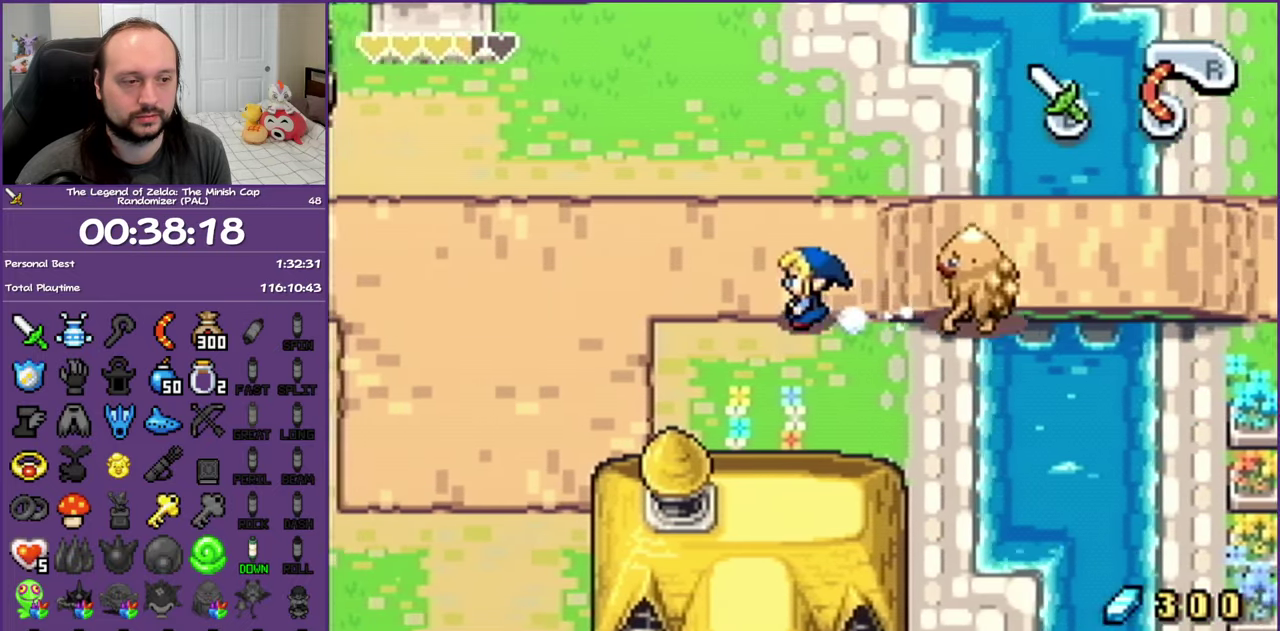
Gameplay with a controller (Nintendo layout); each line is a JSON object with the inputs held at the frame after it. "events" lists button and stick changes between this image and that frame as [ms after this image, input, new state], when the widget could be followed in between. Not read: L3 R3.
{"buttons": ["DPAD_DOWN"], "events": [[67, "R1", "down"], [200, "R1", "up"], [350, "DPAD_DOWN", "down"], [417, "DPAD_LEFT", "up"]]}
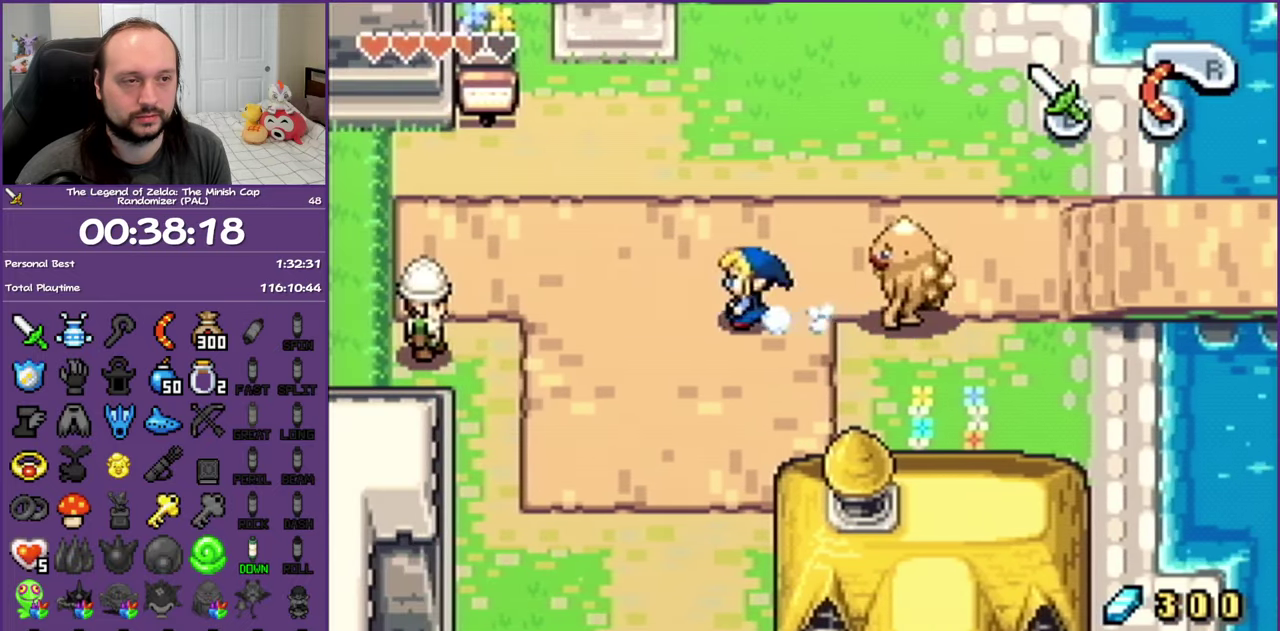
{"buttons": ["R1", "DPAD_DOWN"], "events": [[100, "R1", "down"], [183, "R1", "up"], [283, "R1", "down"], [367, "R1", "up"], [467, "R1", "down"]]}
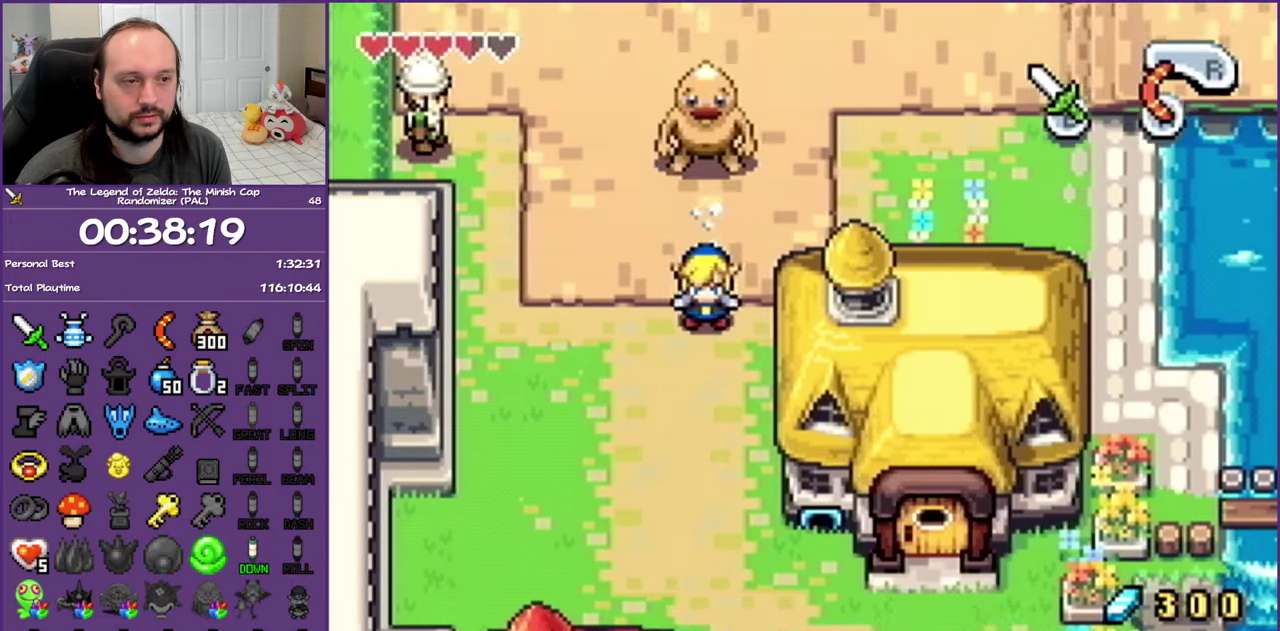
{"buttons": ["DPAD_DOWN", "DPAD_RIGHT"], "events": [[33, "R1", "up"], [150, "R1", "down"], [217, "R1", "up"], [300, "R1", "down"], [400, "DPAD_RIGHT", "down"], [433, "R1", "up"]]}
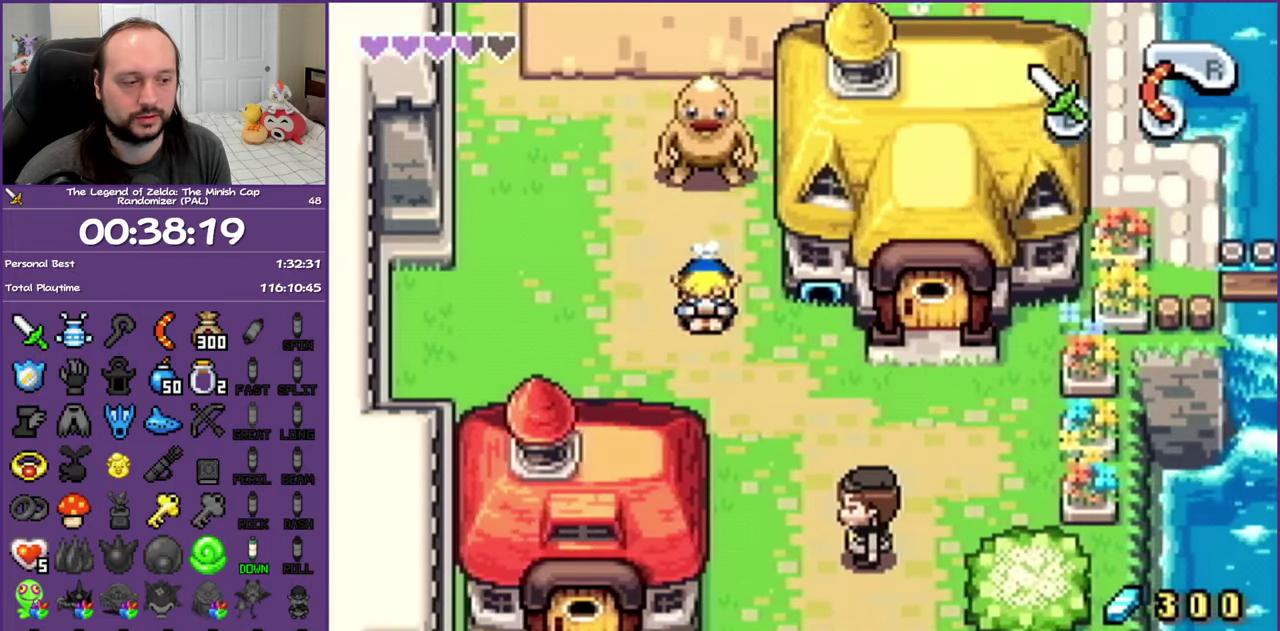
{"buttons": ["R1", "DPAD_DOWN"], "events": [[33, "DPAD_DOWN", "up"], [233, "DPAD_DOWN", "down"], [300, "DPAD_RIGHT", "up"], [450, "R1", "down"]]}
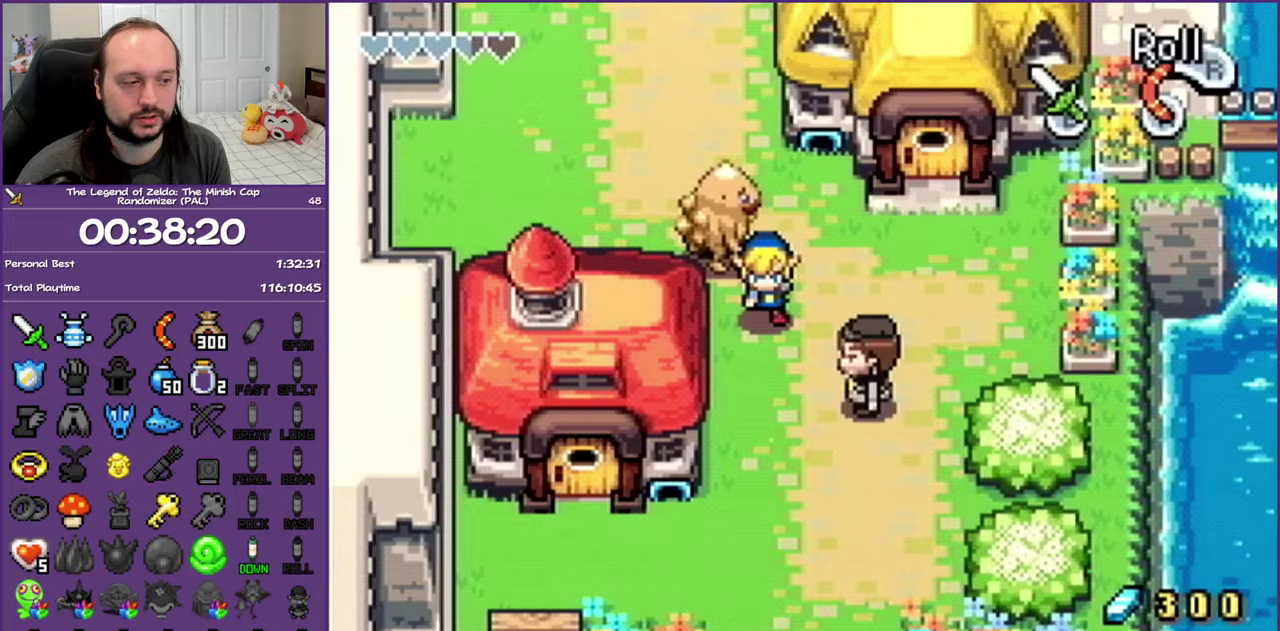
{"buttons": ["DPAD_DOWN", "DPAD_RIGHT"], "events": [[133, "R1", "up"], [217, "DPAD_RIGHT", "down"]]}
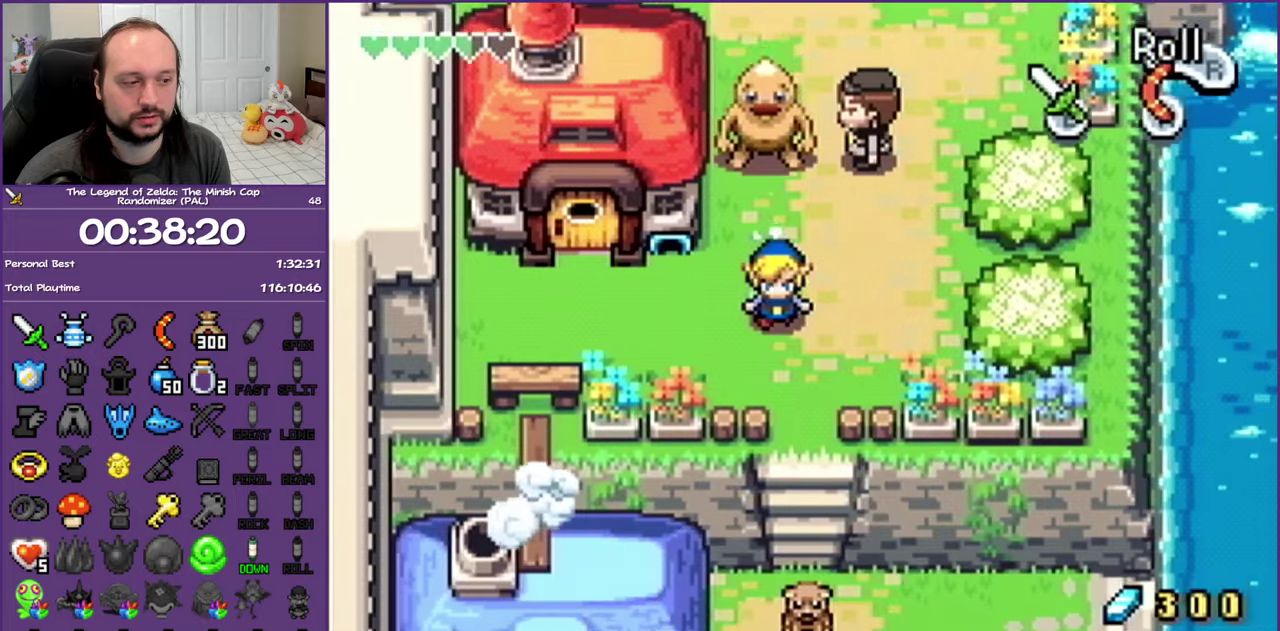
{"buttons": ["DPAD_DOWN"], "events": [[67, "DPAD_RIGHT", "up"], [117, "R1", "down"], [267, "R1", "up"]]}
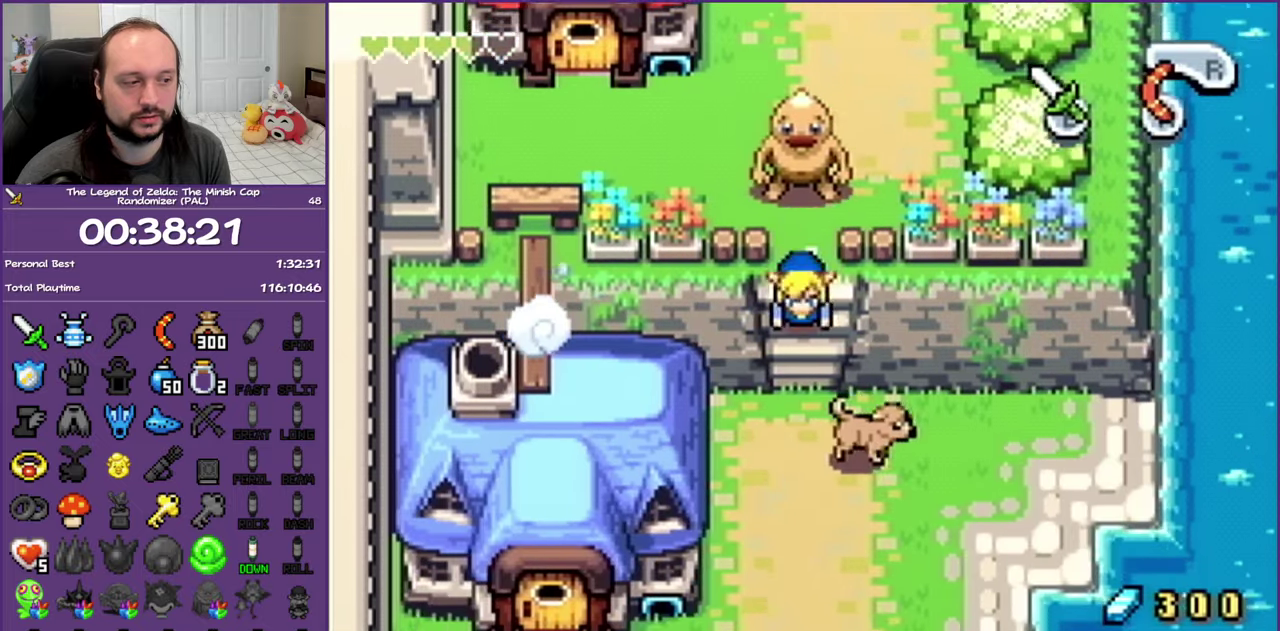
{"buttons": ["DPAD_DOWN"], "events": [[83, "R1", "down"], [250, "R1", "up"], [317, "R1", "down"], [433, "R1", "up"]]}
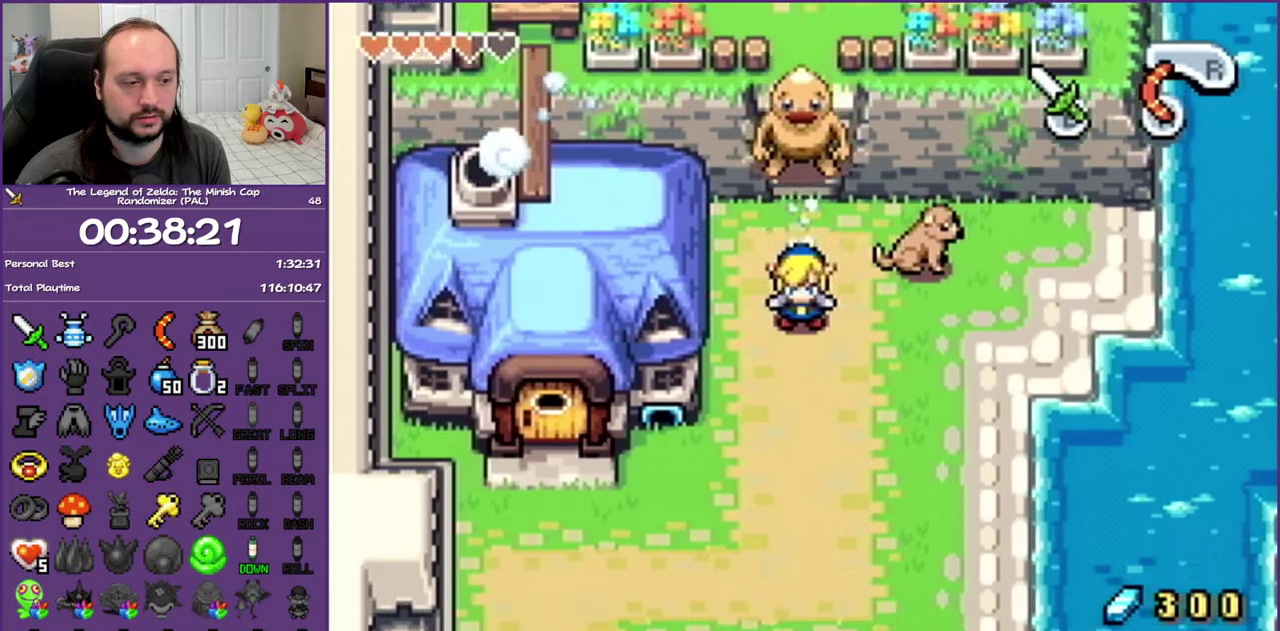
{"buttons": ["DPAD_DOWN", "DPAD_LEFT"], "events": [[33, "DPAD_LEFT", "down"], [83, "R1", "down"], [267, "R1", "up"]]}
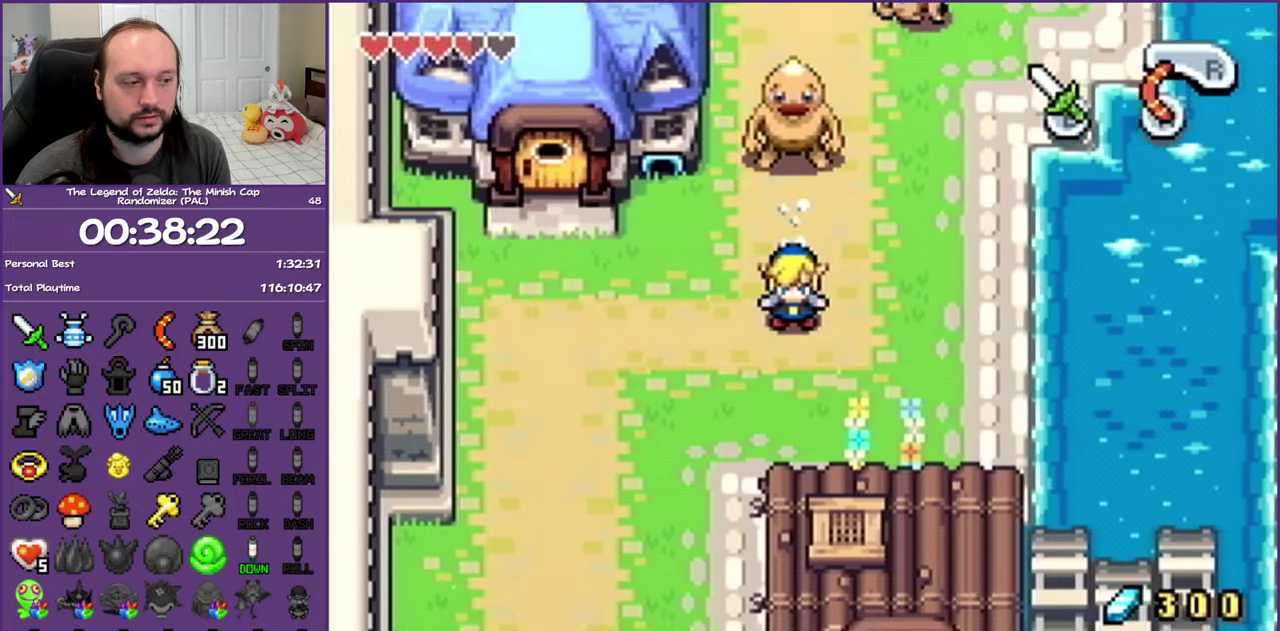
{"buttons": ["DPAD_DOWN"], "events": [[300, "R1", "down"], [333, "DPAD_LEFT", "up"], [450, "R1", "up"]]}
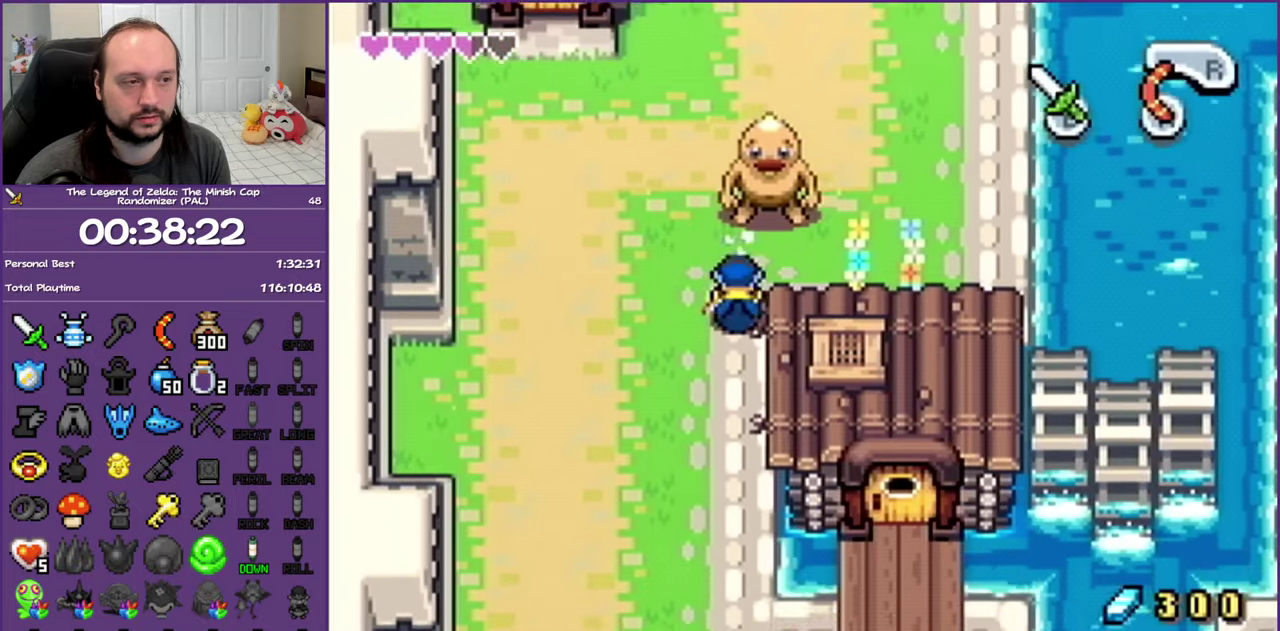
{"buttons": ["DPAD_DOWN"], "events": [[283, "R1", "down"], [450, "R1", "up"]]}
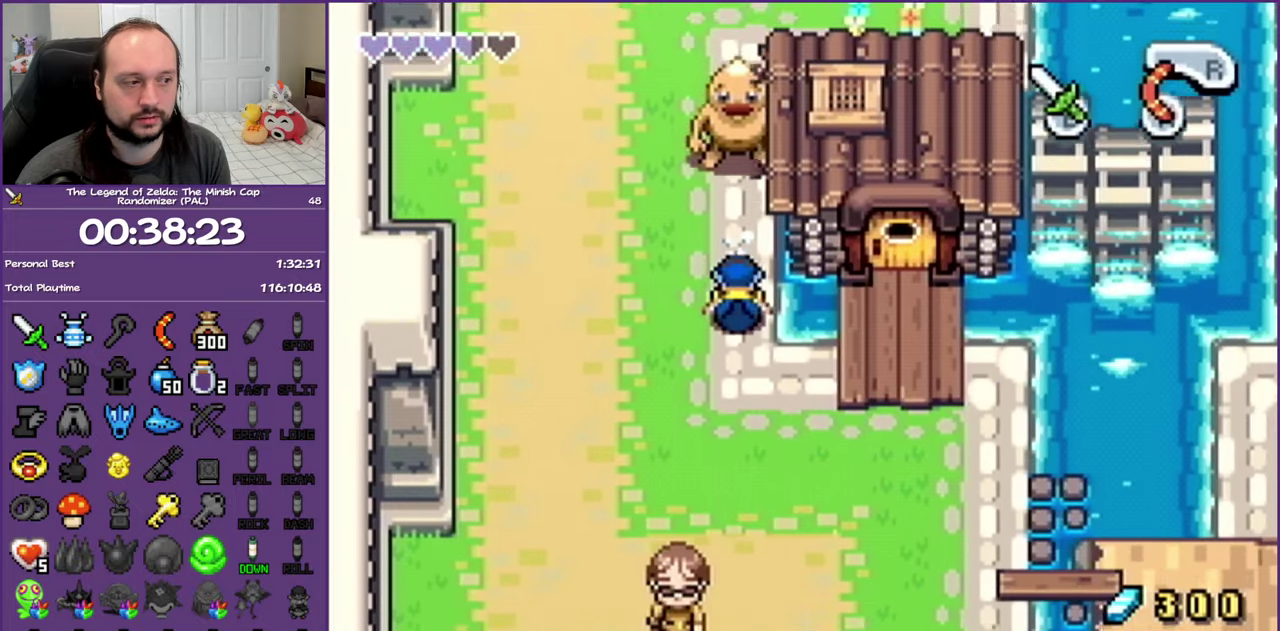
{"buttons": ["DPAD_DOWN", "DPAD_RIGHT"], "events": [[50, "DPAD_RIGHT", "down"]]}
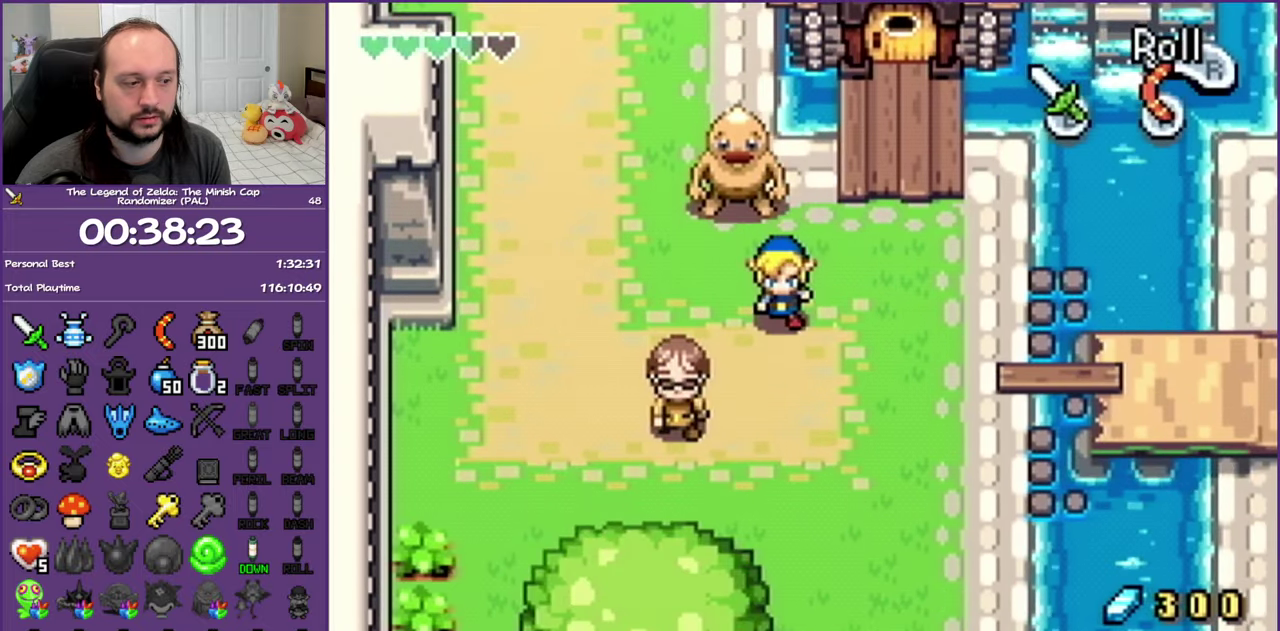
{"buttons": ["DPAD_DOWN"], "events": [[133, "R1", "down"], [183, "DPAD_RIGHT", "up"], [300, "R1", "up"]]}
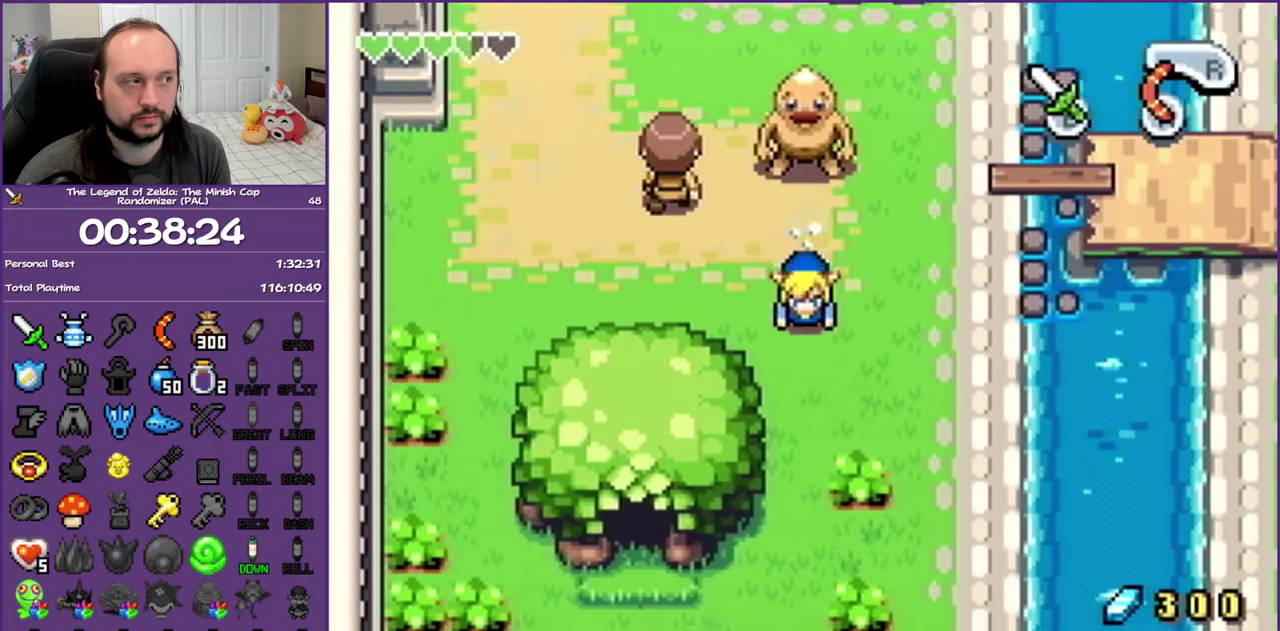
{"buttons": ["DPAD_LEFT"], "events": [[167, "R1", "down"], [300, "R1", "up"], [400, "DPAD_LEFT", "down"], [467, "DPAD_DOWN", "up"]]}
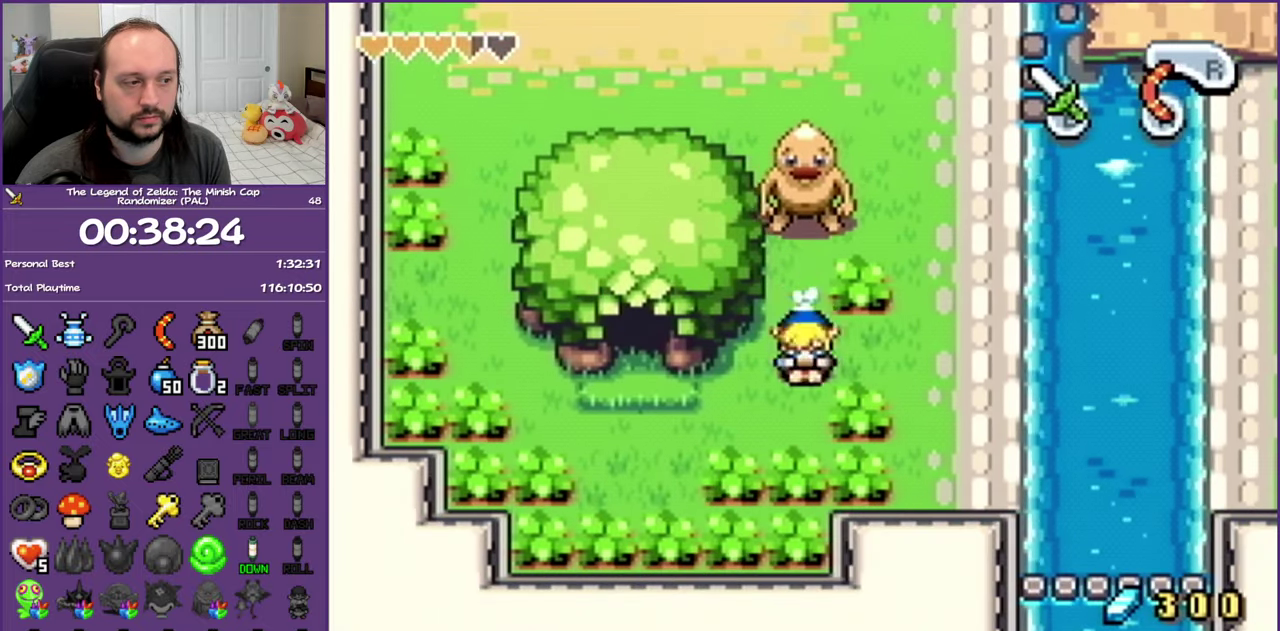
{"buttons": ["DPAD_RIGHT"], "events": [[150, "R1", "down"], [267, "R1", "up"], [400, "DPAD_LEFT", "up"], [500, "DPAD_RIGHT", "down"]]}
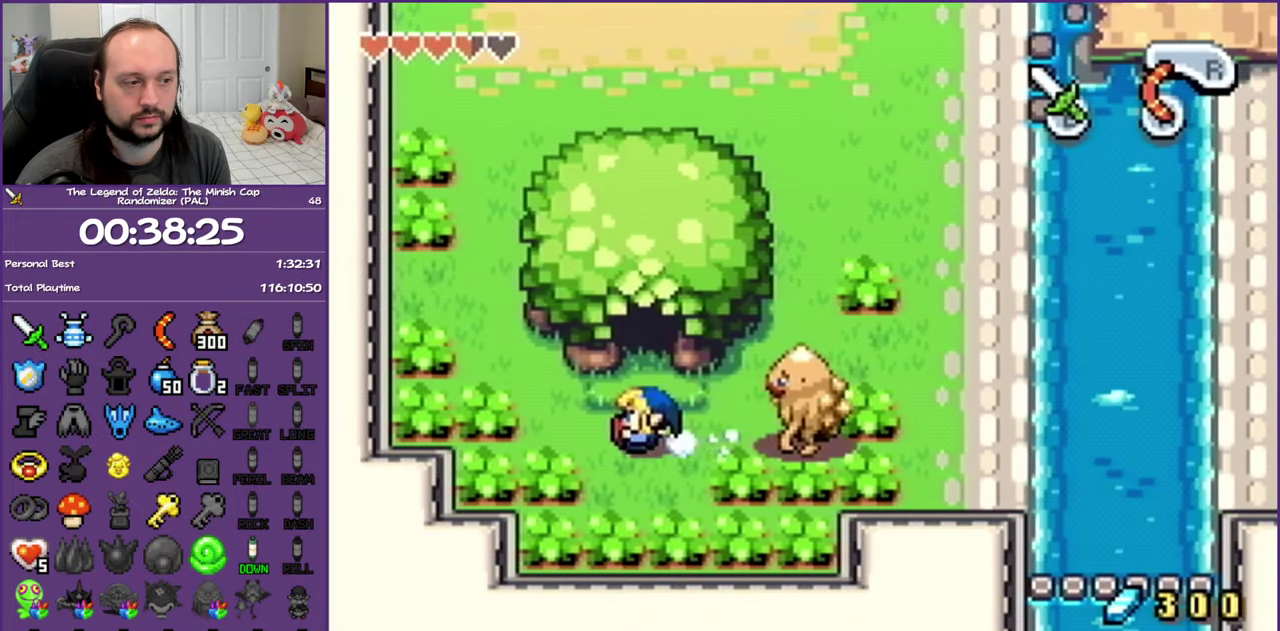
{"buttons": ["R1", "DPAD_UP"], "events": [[333, "DPAD_UP", "down"], [417, "DPAD_RIGHT", "up"], [433, "R1", "down"]]}
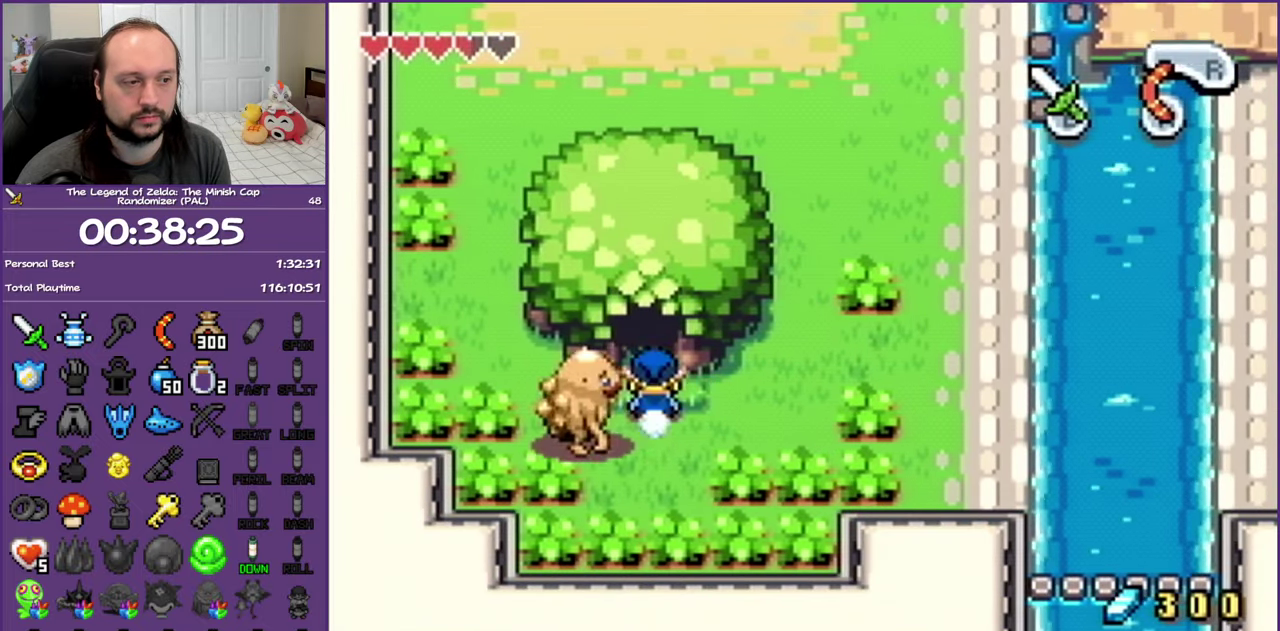
{"buttons": ["DPAD_UP"], "events": [[67, "R1", "up"], [167, "R1", "down"], [233, "R1", "up"]]}